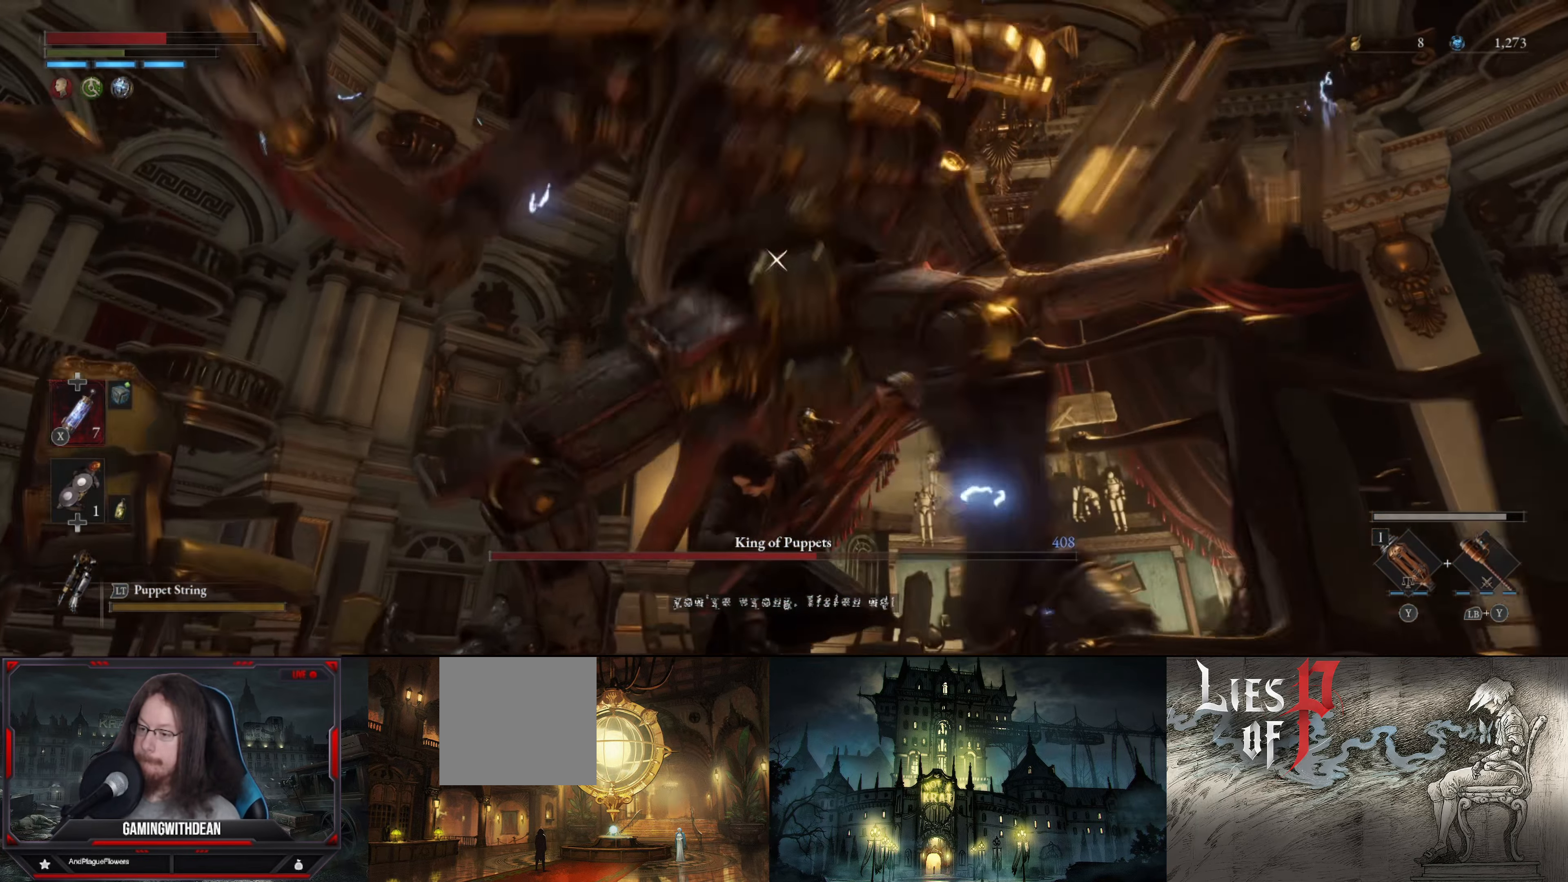
Gameplay with a controller (Xbox layout); each line is a JSON object with the inputs held at the frame after it. "events" lists button and stick changes between this image and that frame as [ms after this image, input, new state], when the widget could be followed in between. Not read: L3 R3.
{"buttons": ["R2"], "left_stick": "center", "right_stick": "center", "events": []}
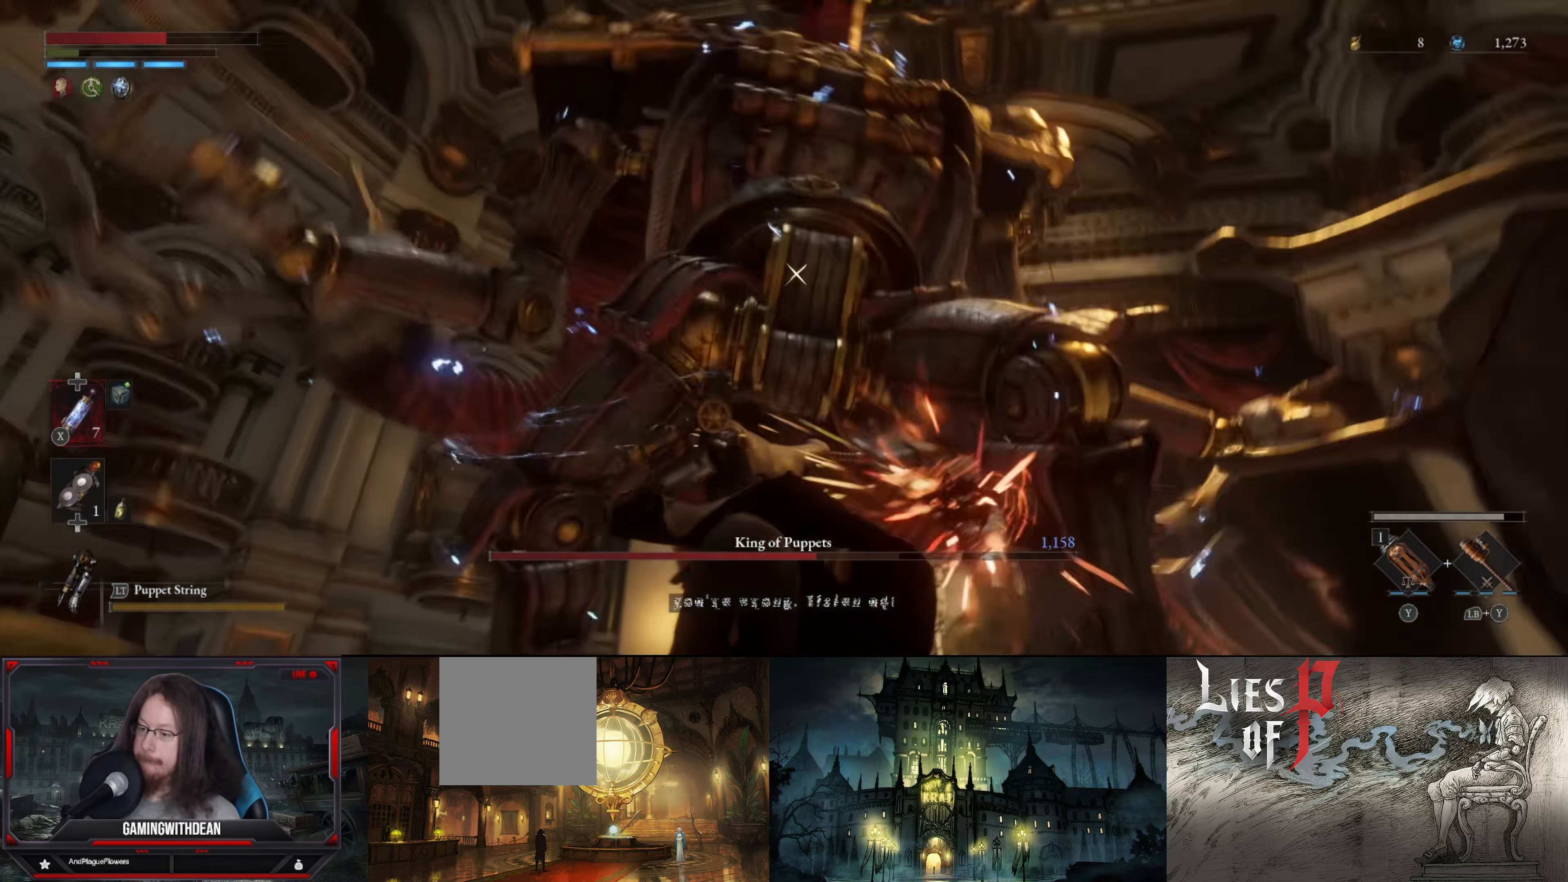
{"buttons": ["R2"], "left_stick": "center", "right_stick": "center", "events": []}
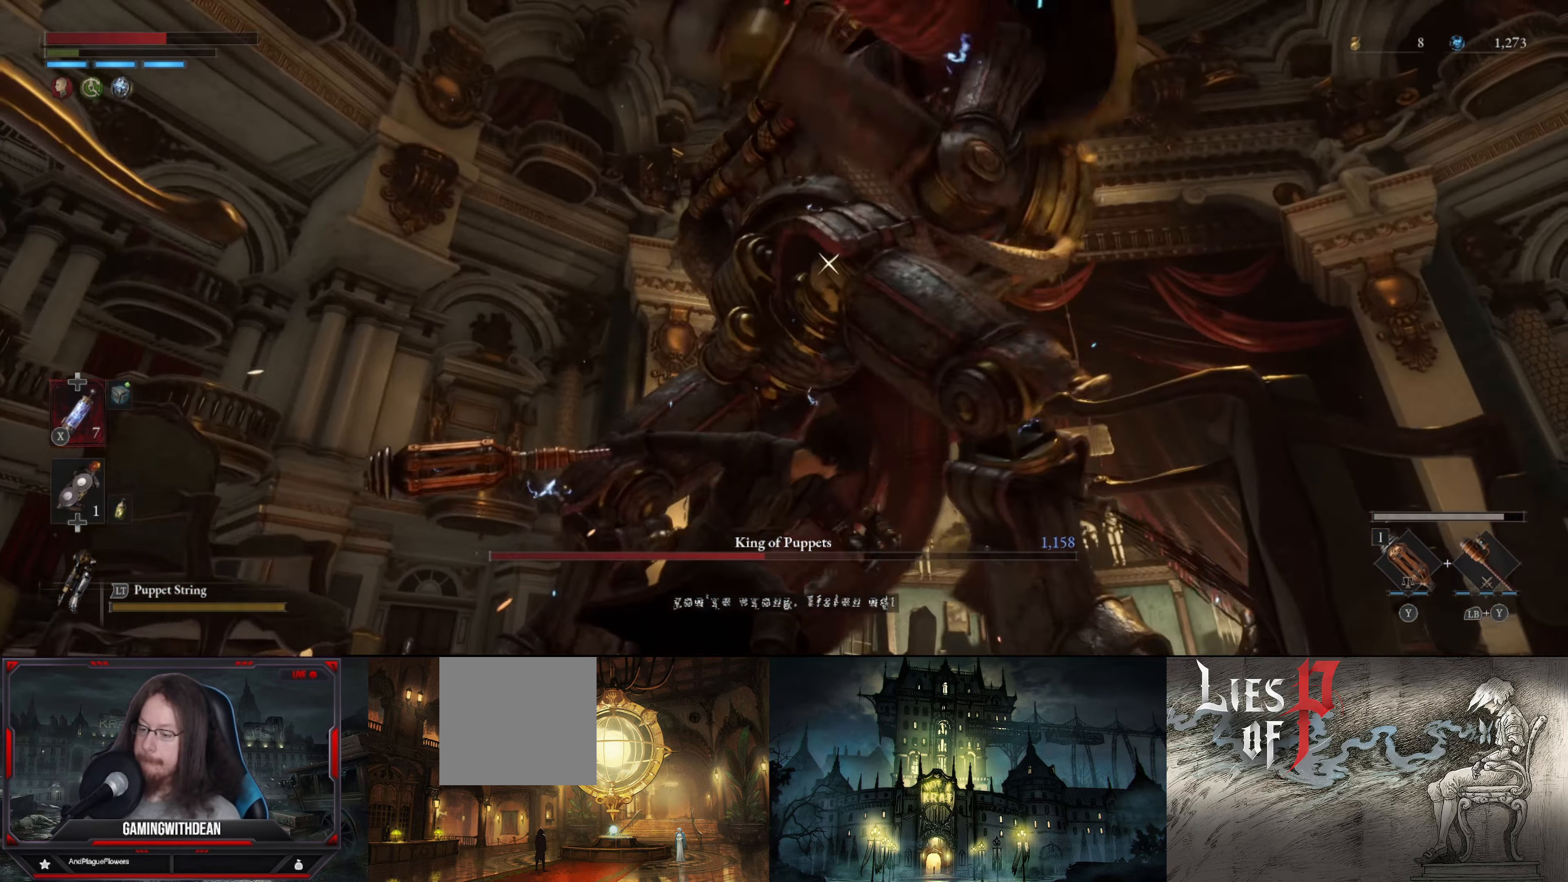
{"buttons": ["L1"], "left_stick": "down-left", "right_stick": "center", "events": [[66, "R2", "up"], [116, "left_stick", "left"], [166, "L1", "down"], [166, "left_stick", "down-left"]]}
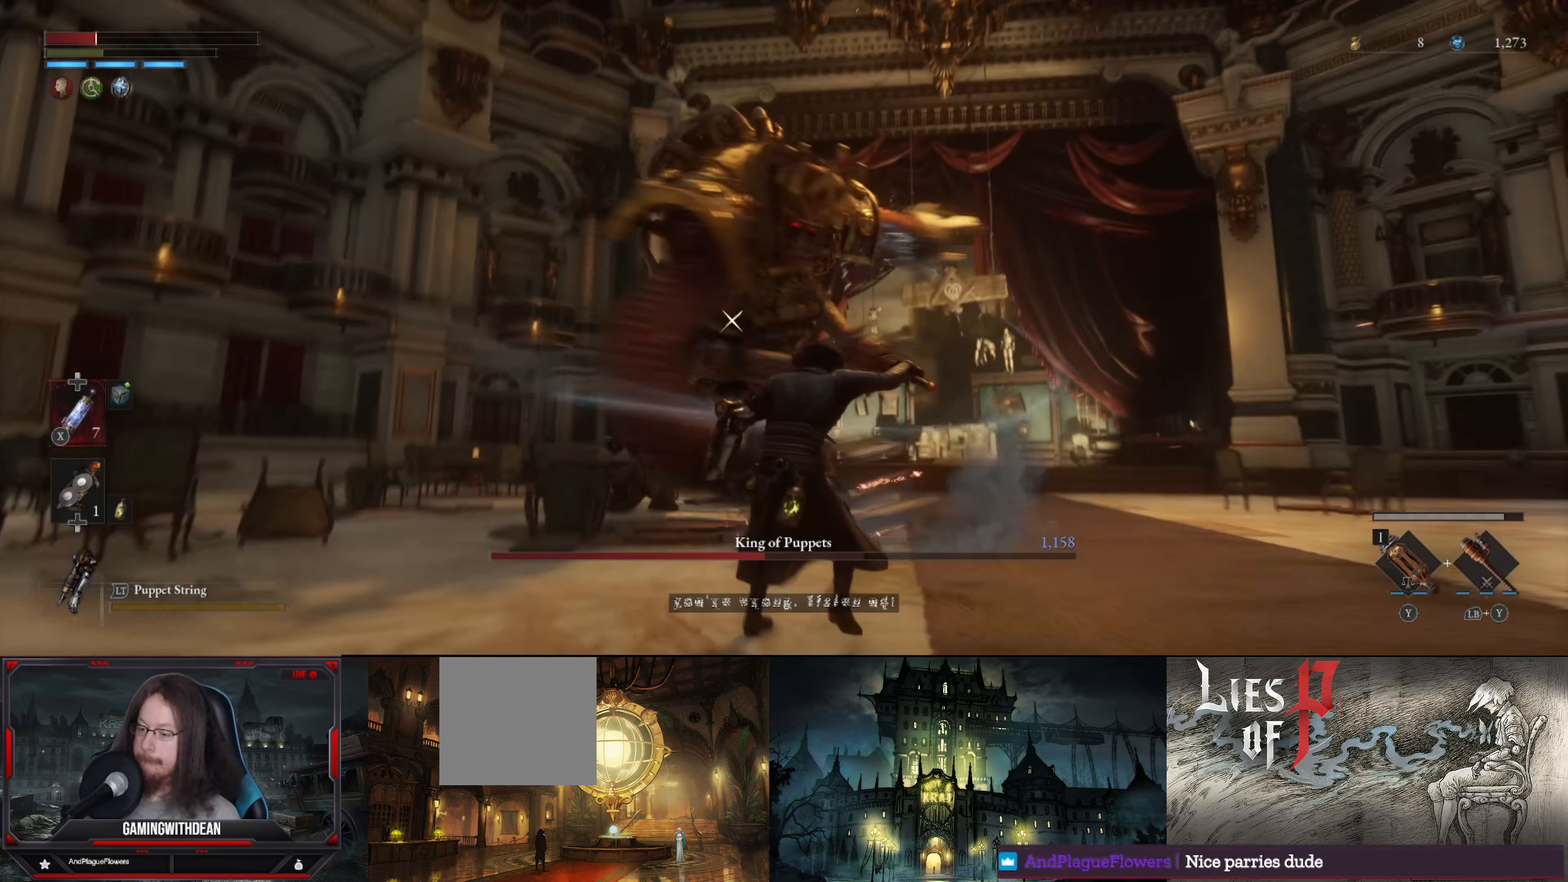
{"buttons": [], "left_stick": "down-left", "right_stick": "center", "events": [[33, "L1", "up"], [83, "L1", "down"], [183, "L1", "up"], [283, "L1", "down"], [433, "L1", "up"]]}
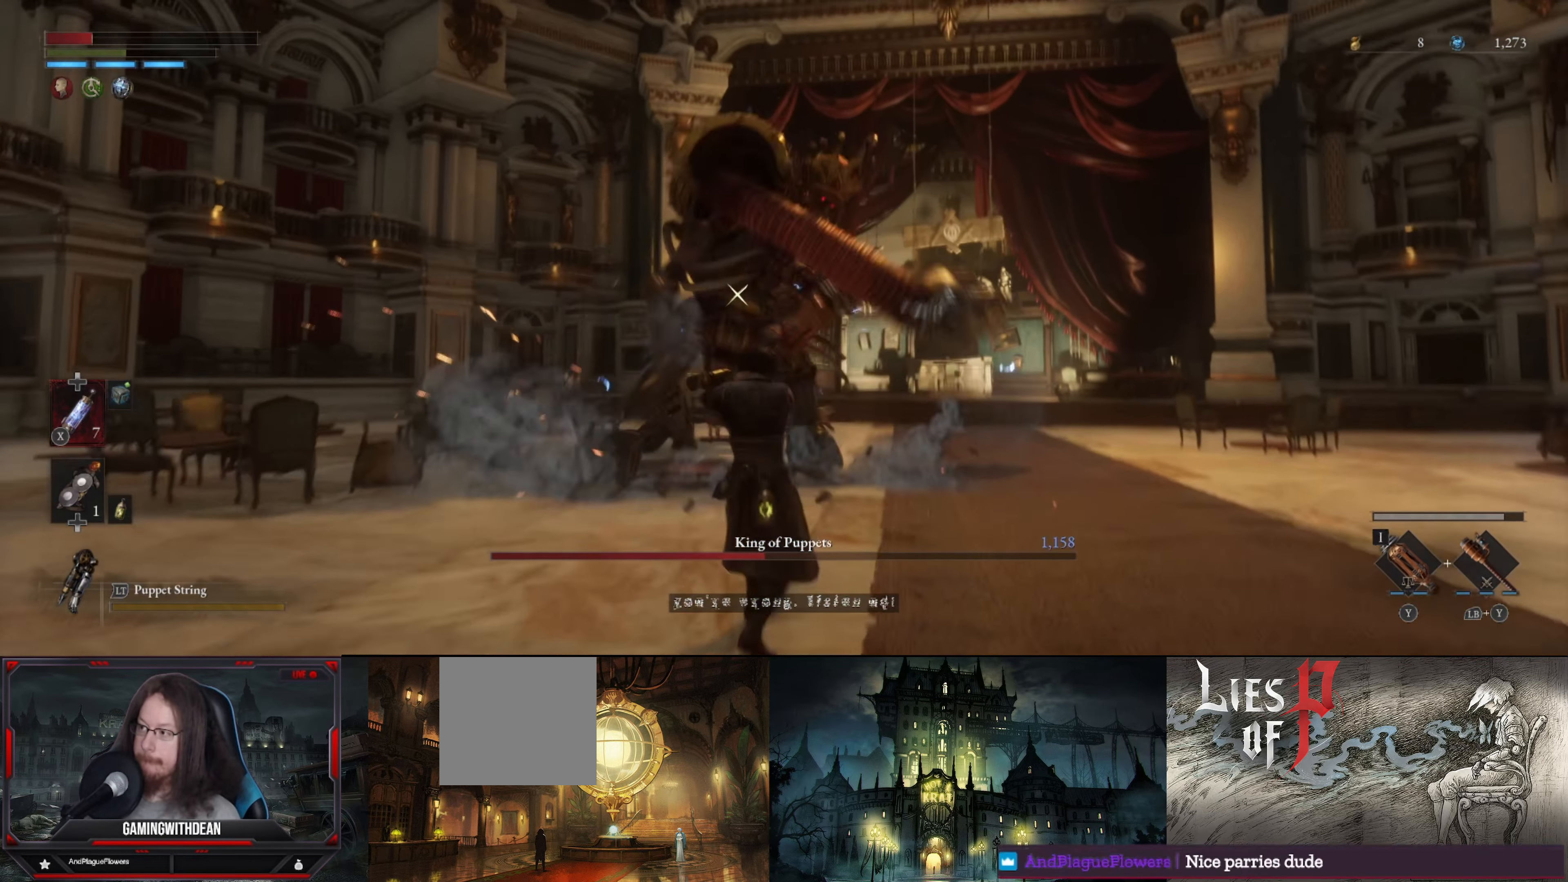
{"buttons": [], "left_stick": "down", "right_stick": "center", "events": [[366, "X", "down"], [483, "left_stick", "down"], [500, "X", "up"]]}
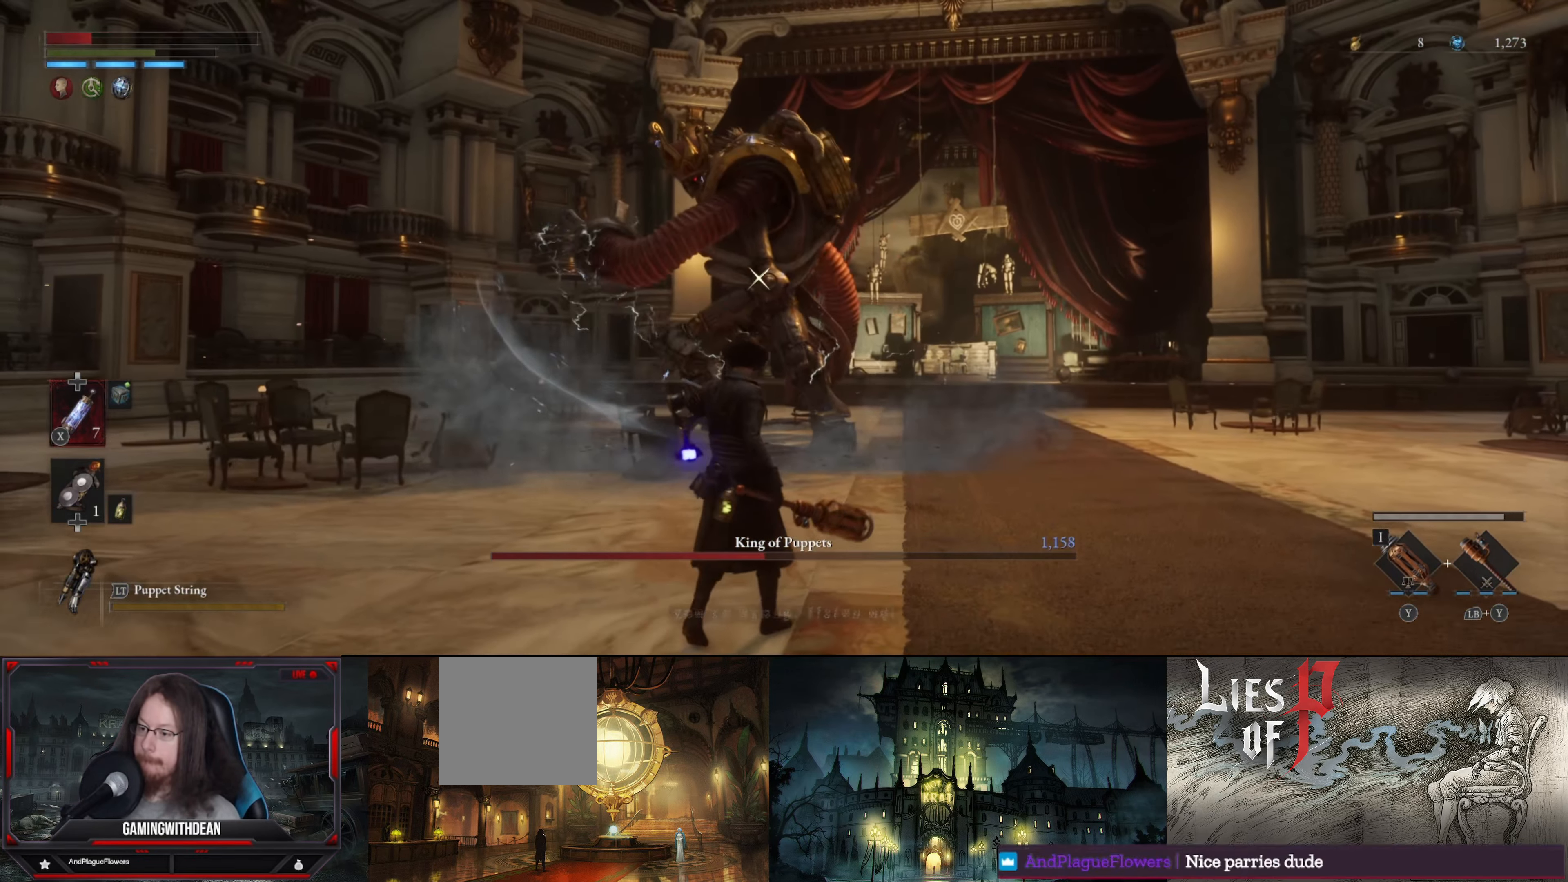
{"buttons": ["B"], "left_stick": "up", "right_stick": "center", "events": [[316, "B", "down"], [316, "left_stick", "up"]]}
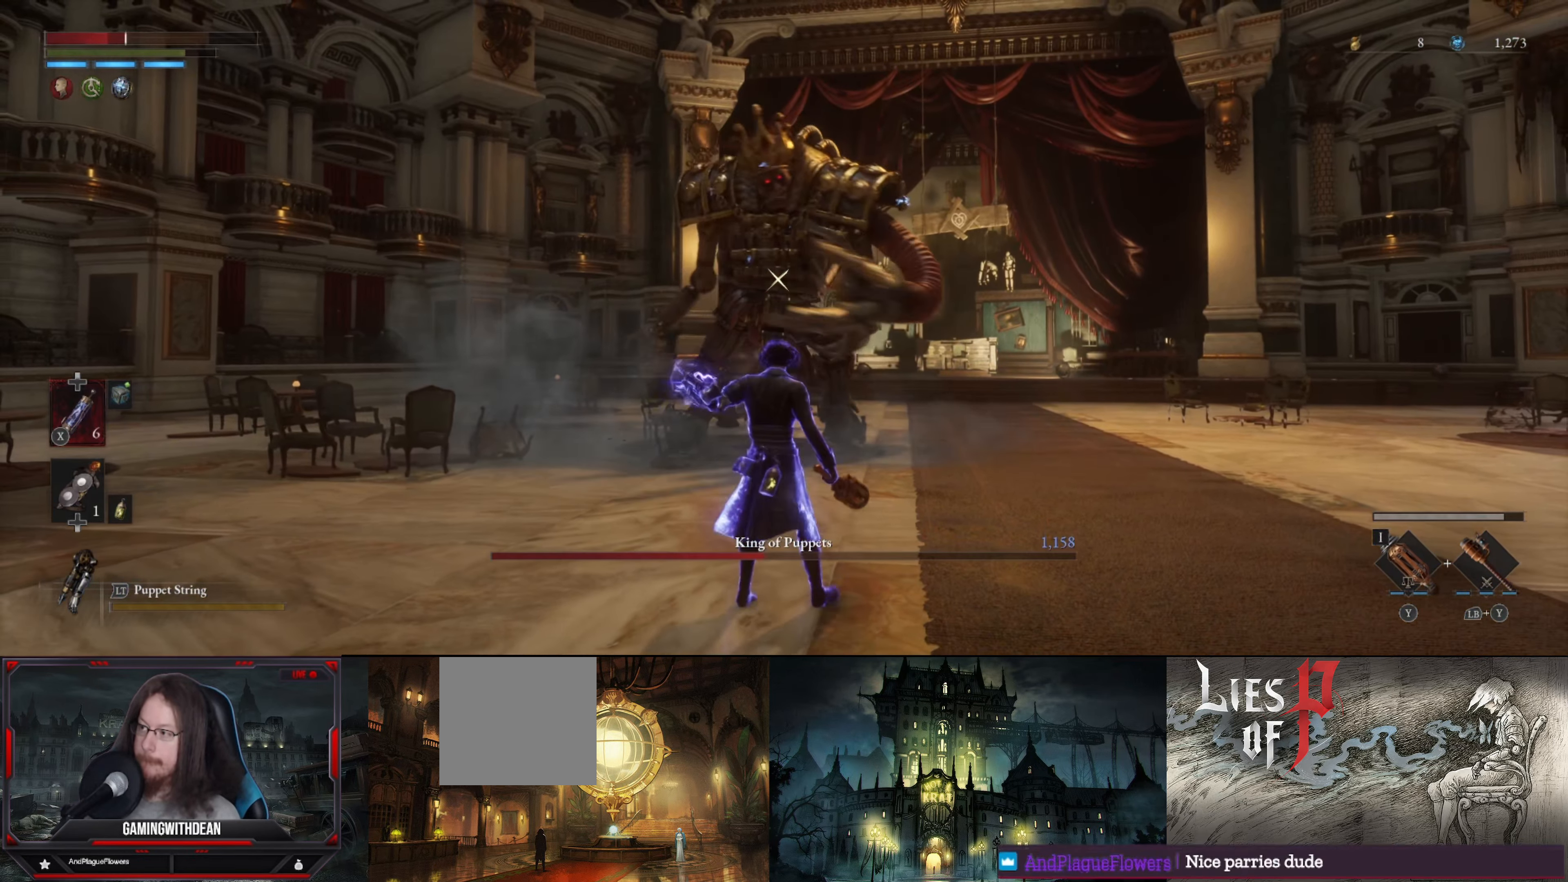
{"buttons": ["B"], "left_stick": "up", "right_stick": "center", "events": []}
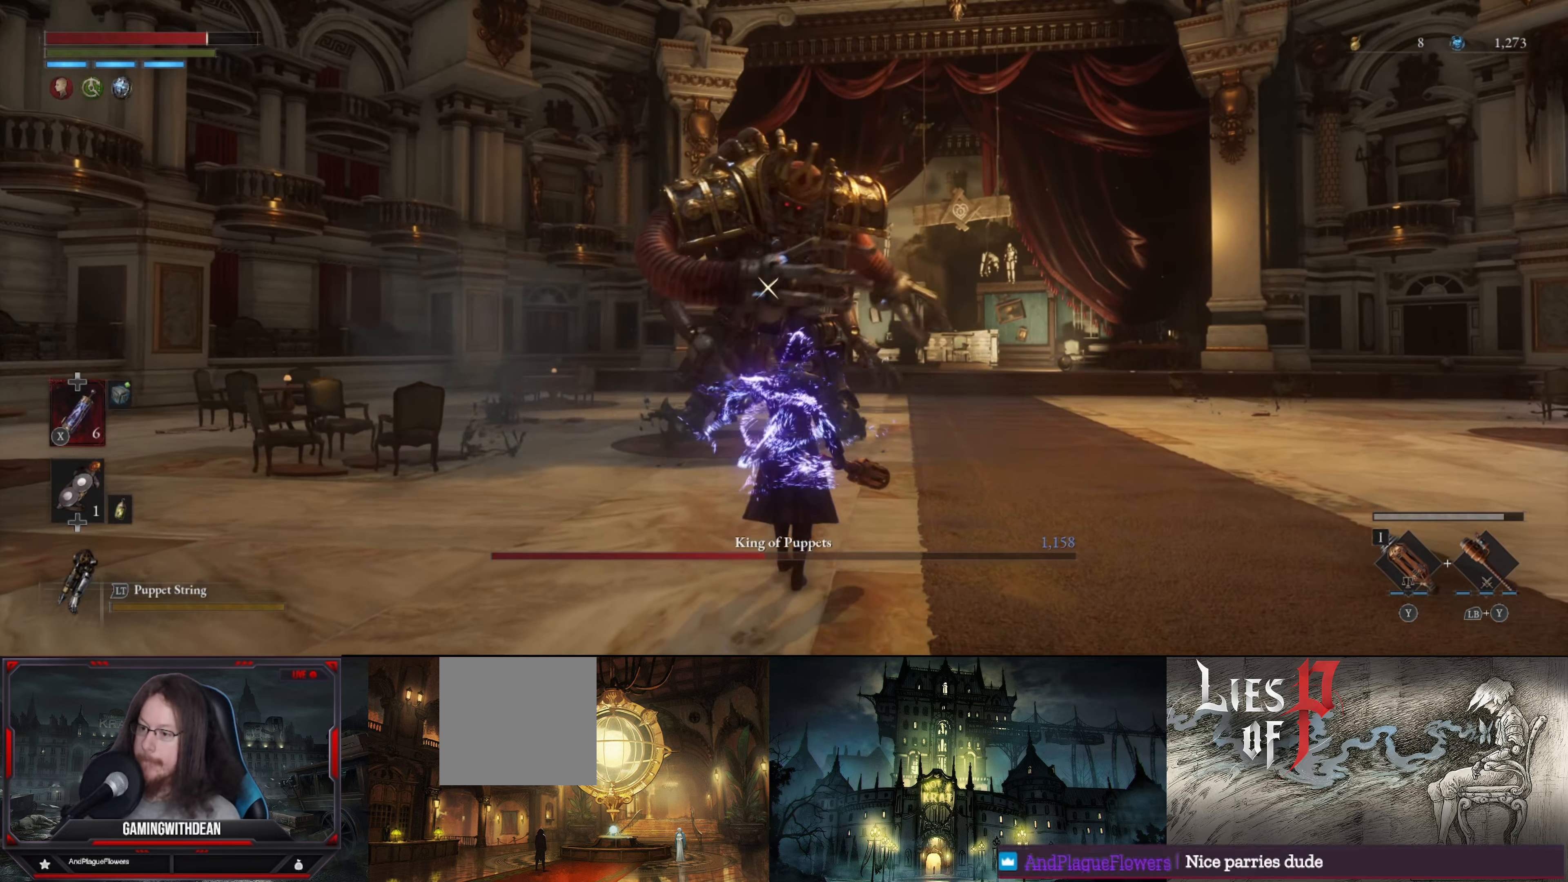
{"buttons": ["B"], "left_stick": "up", "right_stick": "center", "events": []}
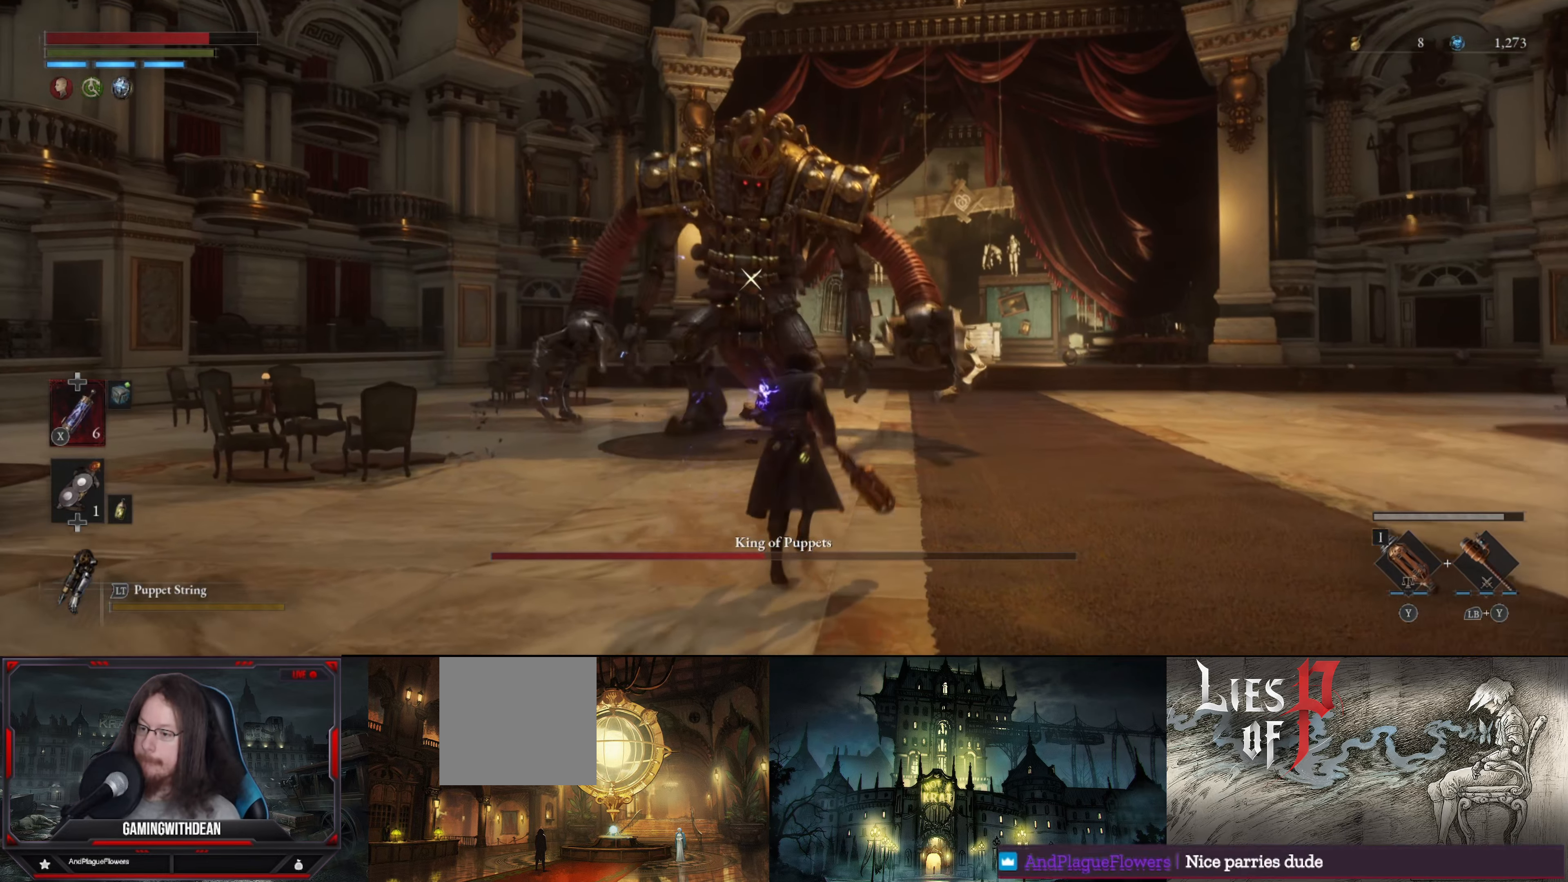
{"buttons": ["B", "R2"], "left_stick": "up", "right_stick": "center", "events": [[450, "R2", "down"]]}
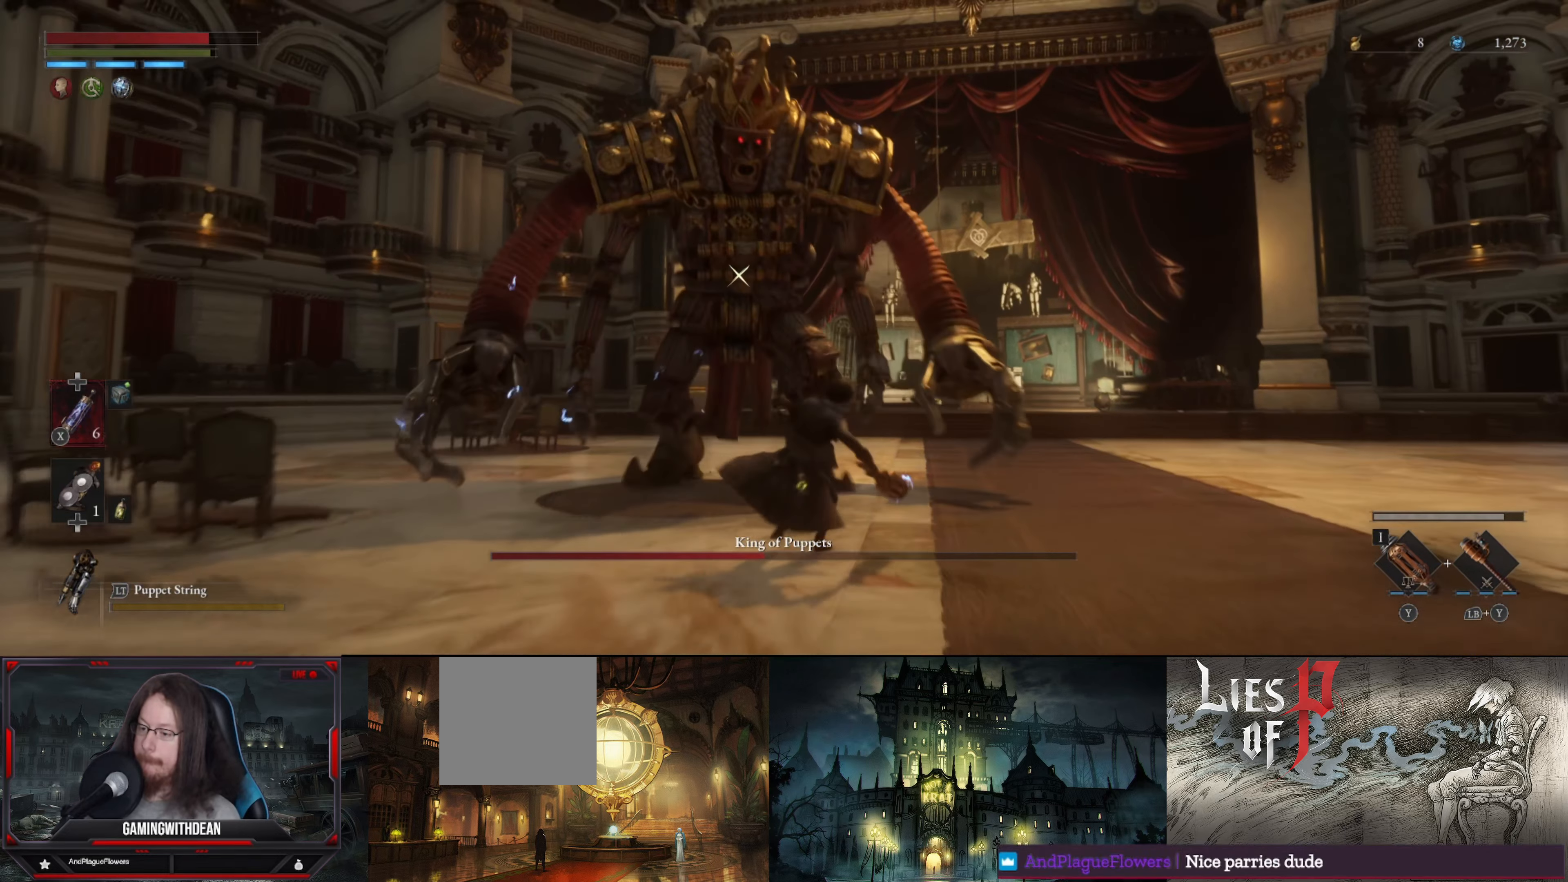
{"buttons": [], "left_stick": "center", "right_stick": "center", "events": [[17, "B", "up"], [100, "R2", "up"], [317, "left_stick", "center"]]}
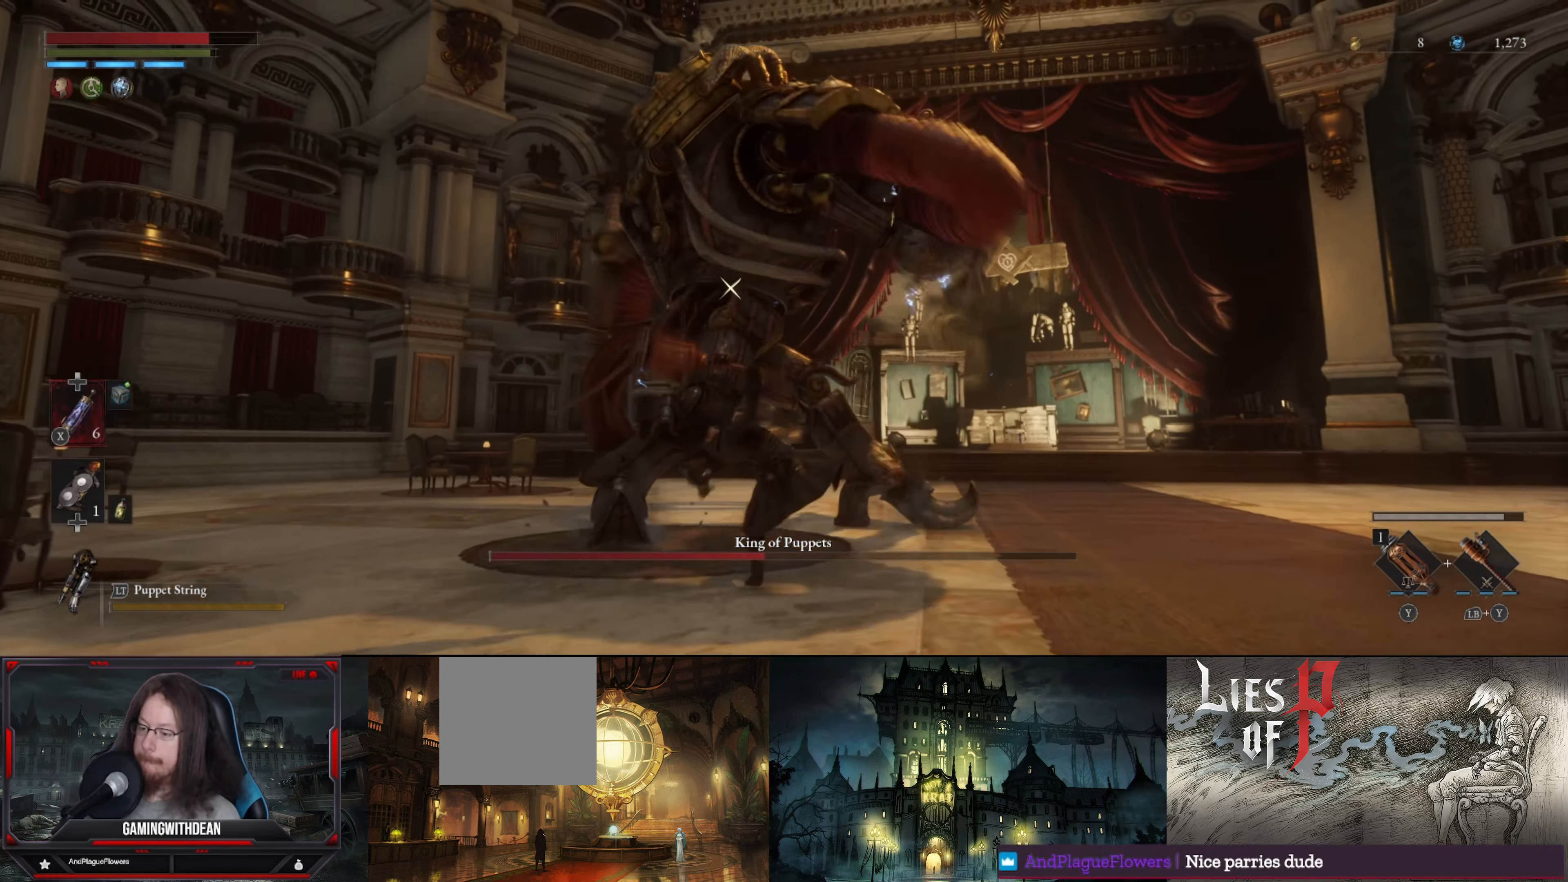
{"buttons": ["L1"], "left_stick": "down-left", "right_stick": "center", "events": [[100, "left_stick", "down-left"], [183, "L1", "down"], [233, "L1", "up"], [333, "L1", "down"], [417, "L1", "up"], [483, "L1", "down"]]}
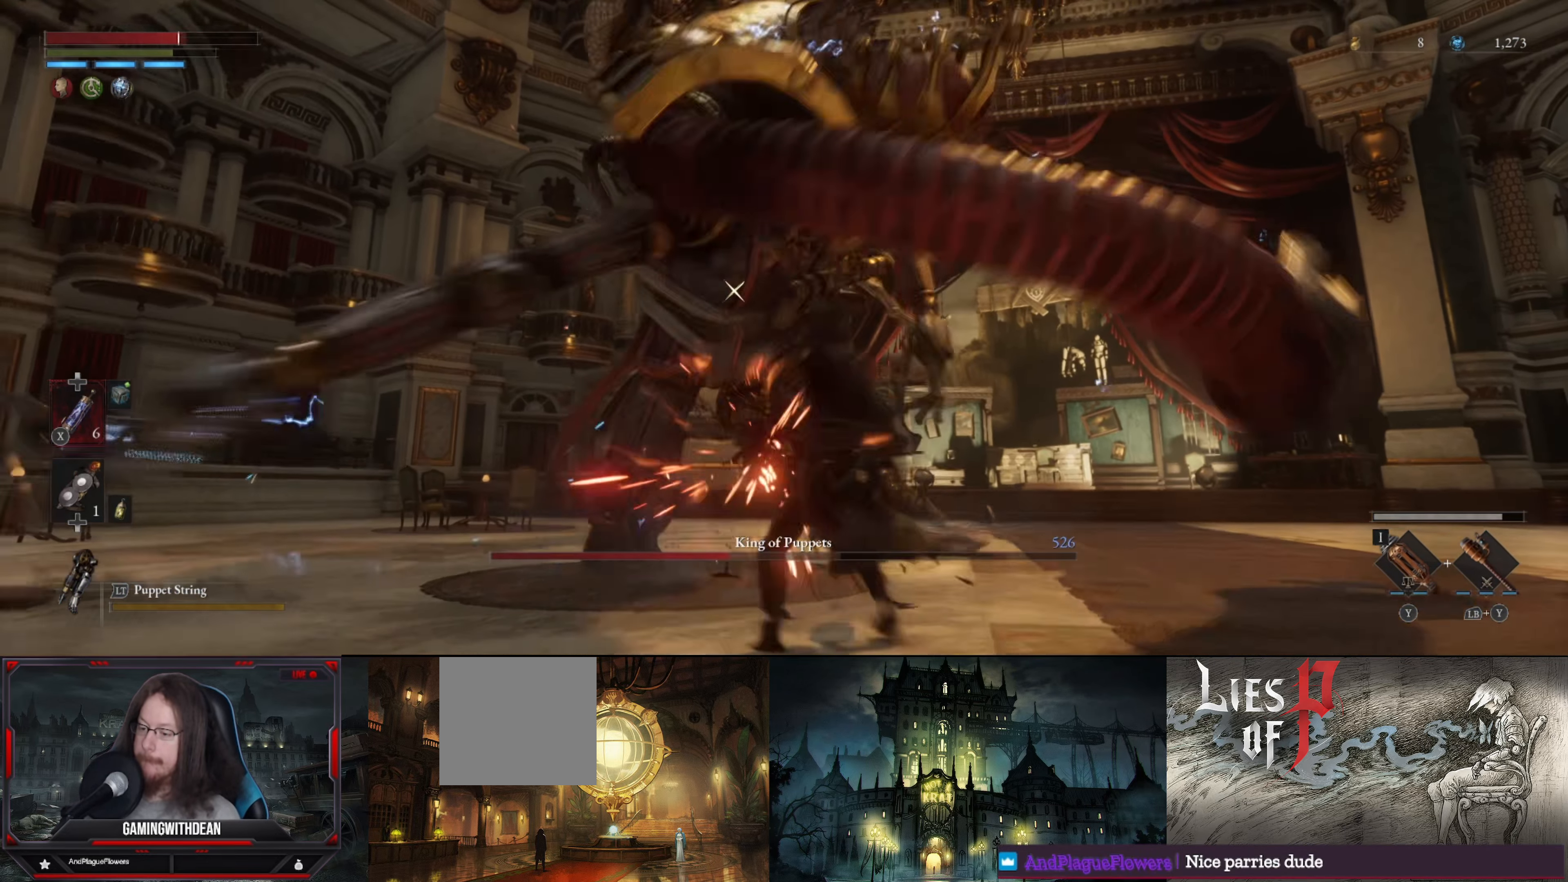
{"buttons": [], "left_stick": "up-left", "right_stick": "center", "events": [[233, "L1", "up"], [500, "left_stick", "up-left"]]}
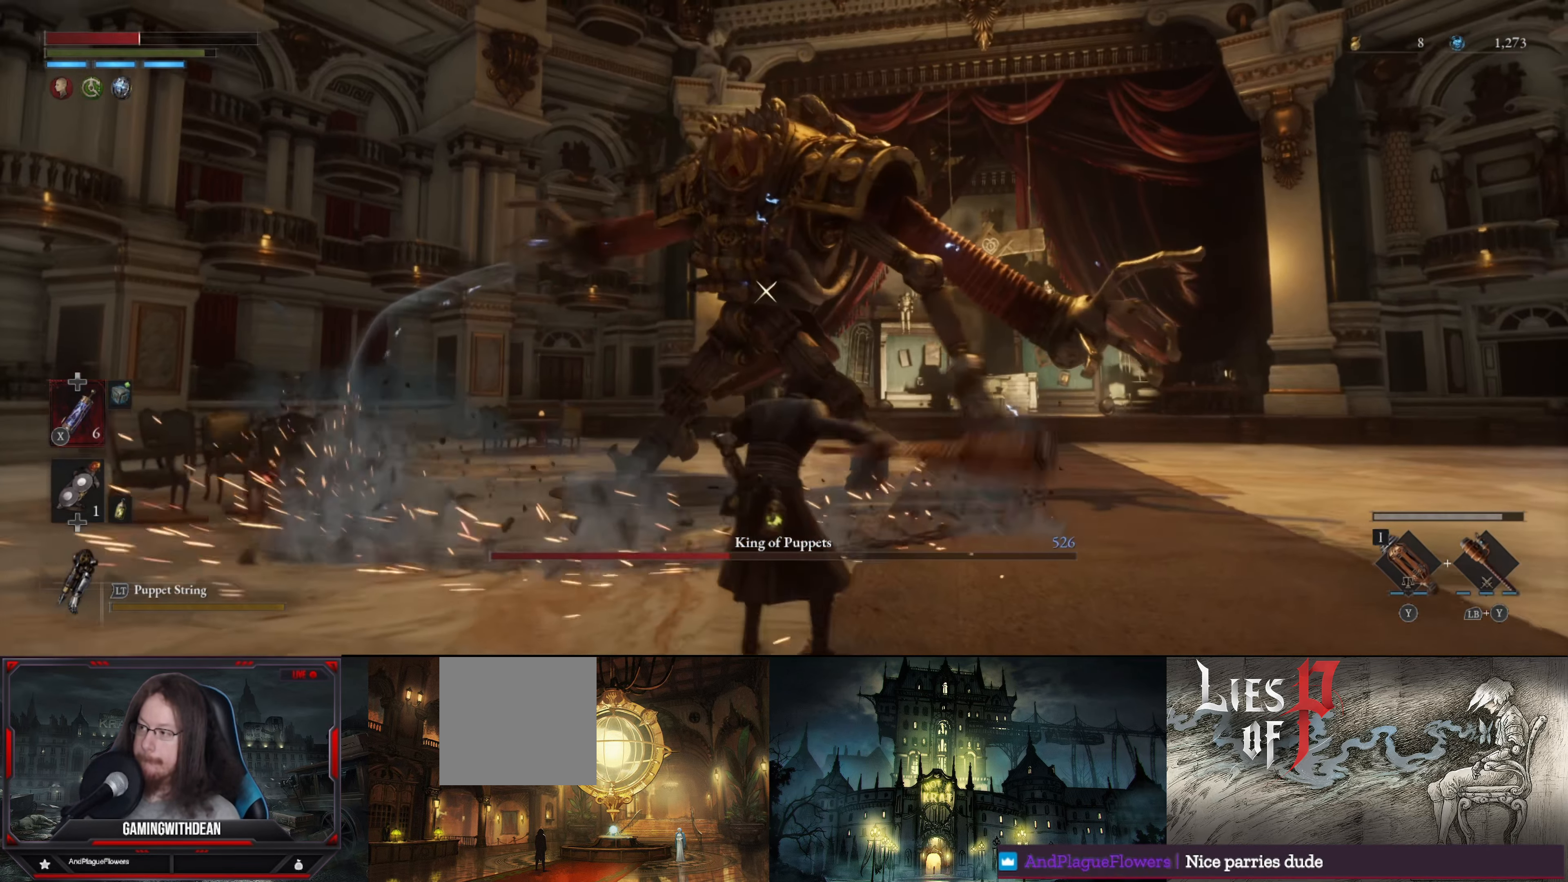
{"buttons": ["B"], "left_stick": "up", "right_stick": "center", "events": [[200, "B", "down"], [250, "left_stick", "up"]]}
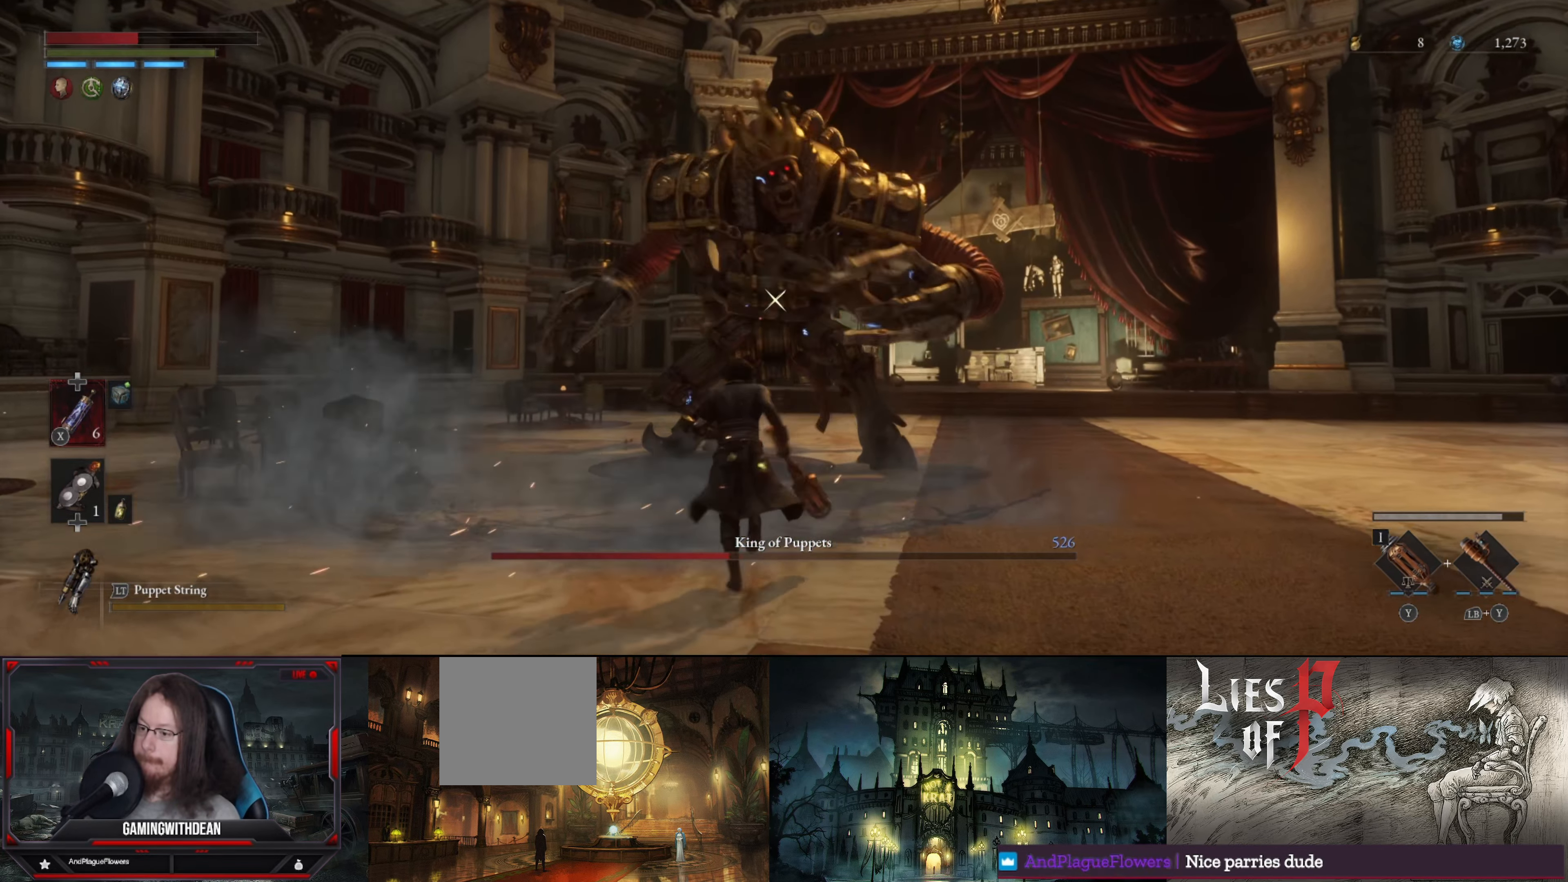
{"buttons": ["B"], "left_stick": "up", "right_stick": "center", "events": []}
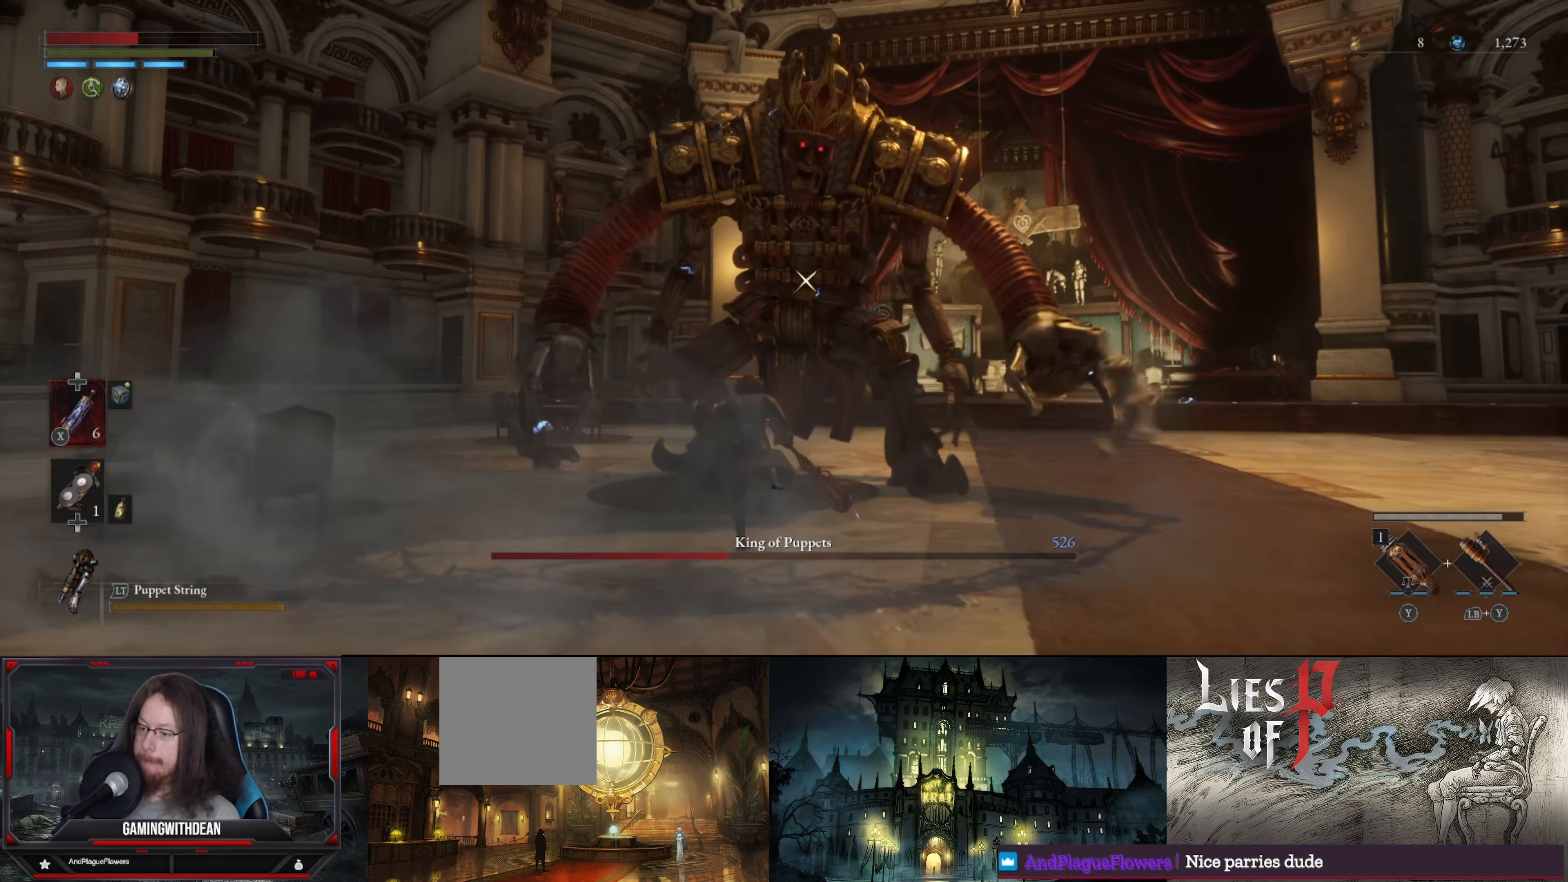
{"buttons": [], "left_stick": "up", "right_stick": "center", "events": [[83, "R2", "down"], [233, "B", "up"], [283, "R2", "up"]]}
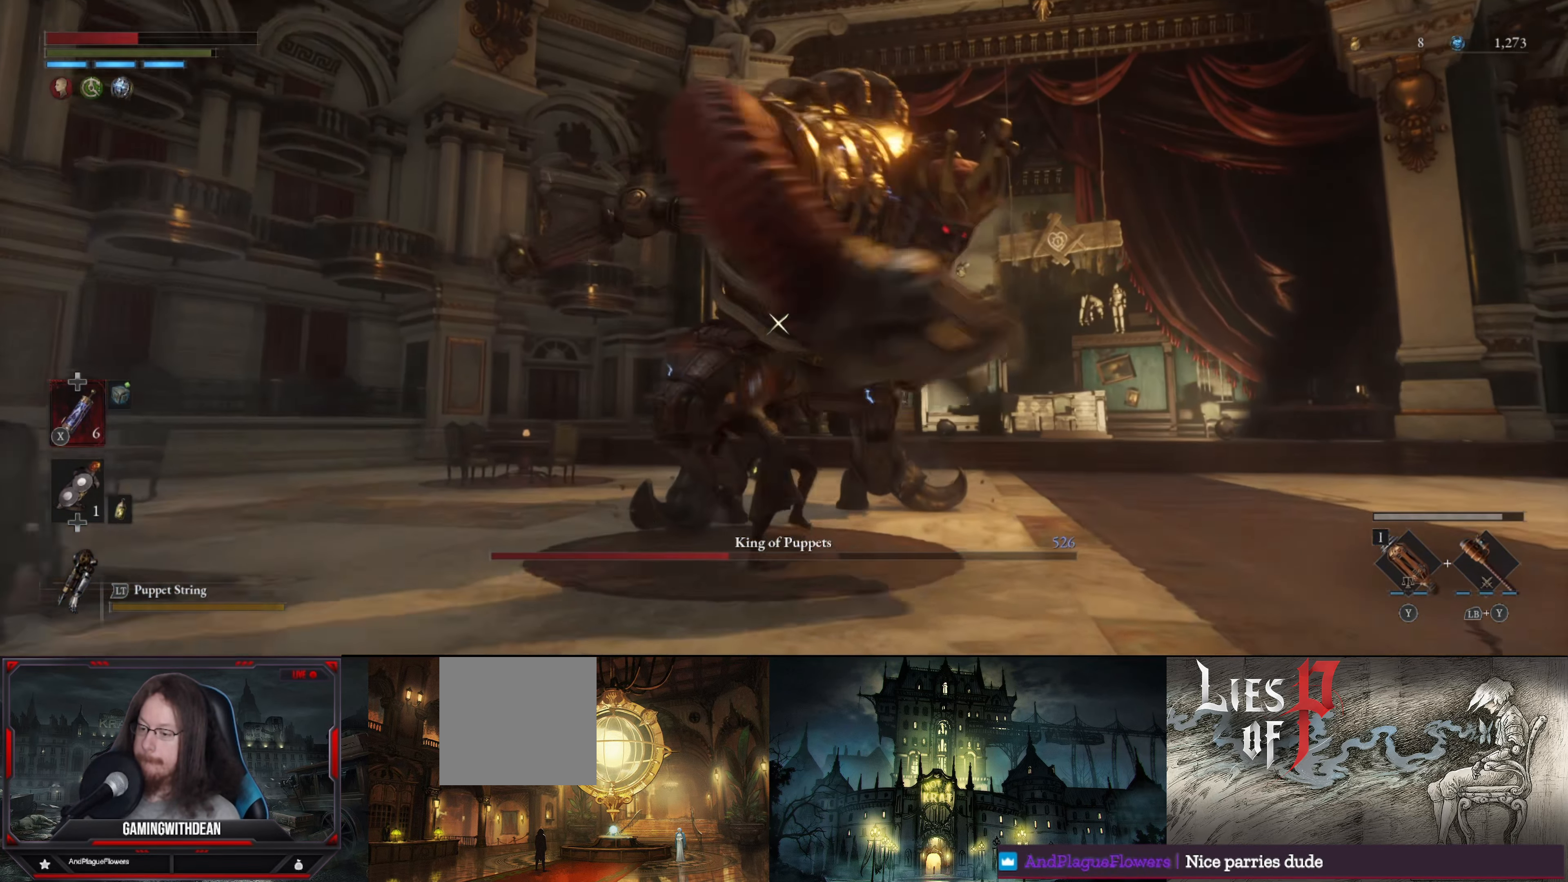
{"buttons": ["L1"], "left_stick": "down-left", "right_stick": "center", "events": [[83, "left_stick", "center"], [183, "left_stick", "down"], [200, "L1", "down"], [233, "left_stick", "down-left"], [350, "L1", "up"], [433, "L1", "down"]]}
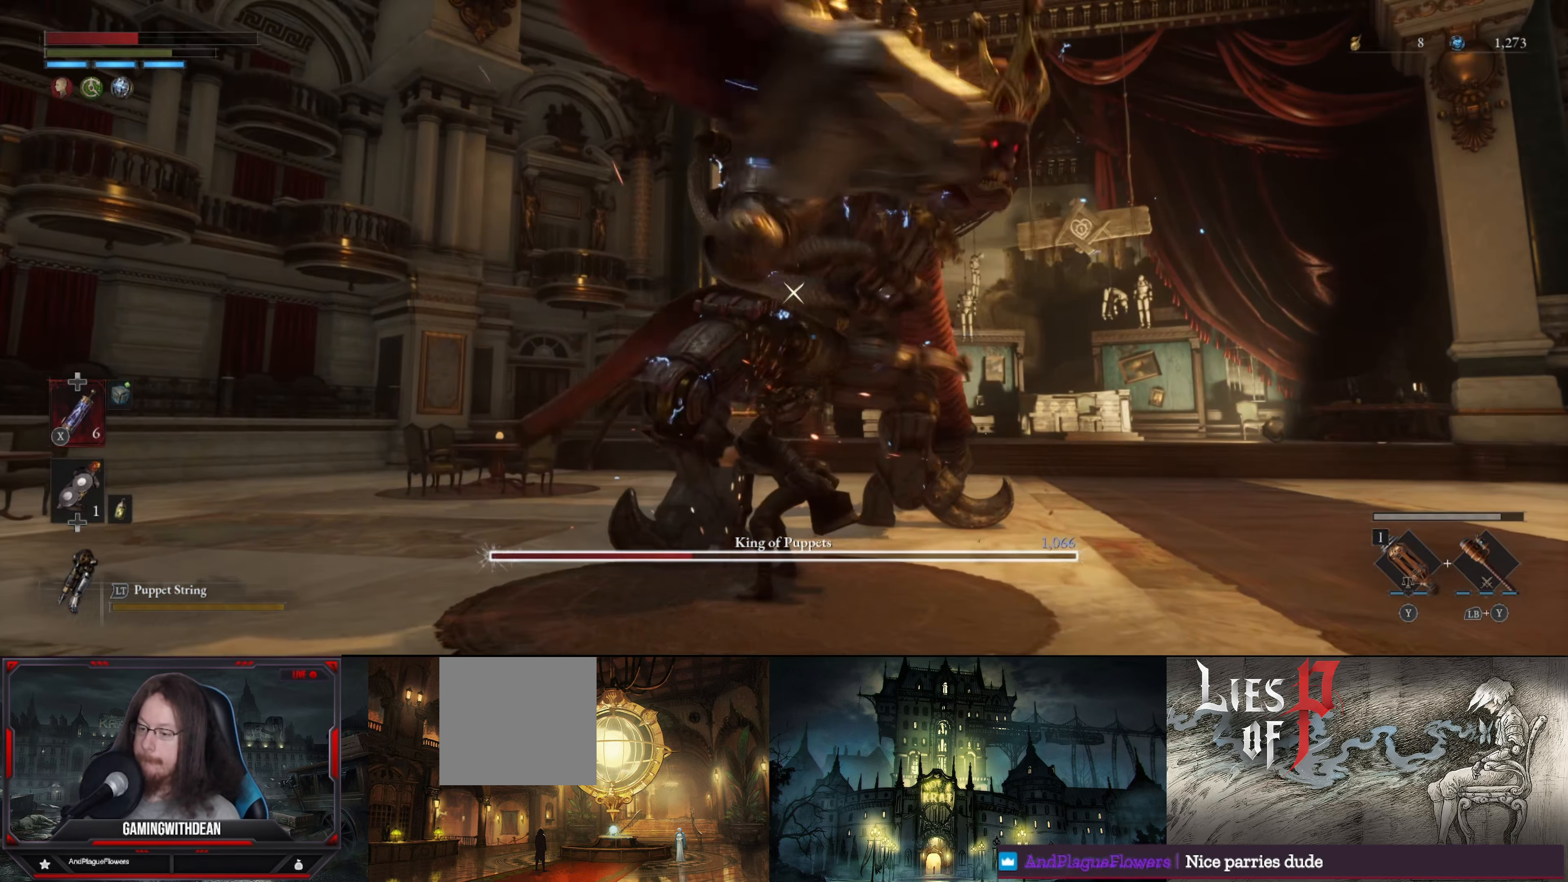
{"buttons": ["L1"], "left_stick": "down-left", "right_stick": "center", "events": [[17, "L1", "up"], [83, "L1", "down"], [167, "L1", "up"], [217, "L1", "down"], [284, "L1", "up"], [350, "L1", "down"], [434, "L1", "up"], [500, "L1", "down"]]}
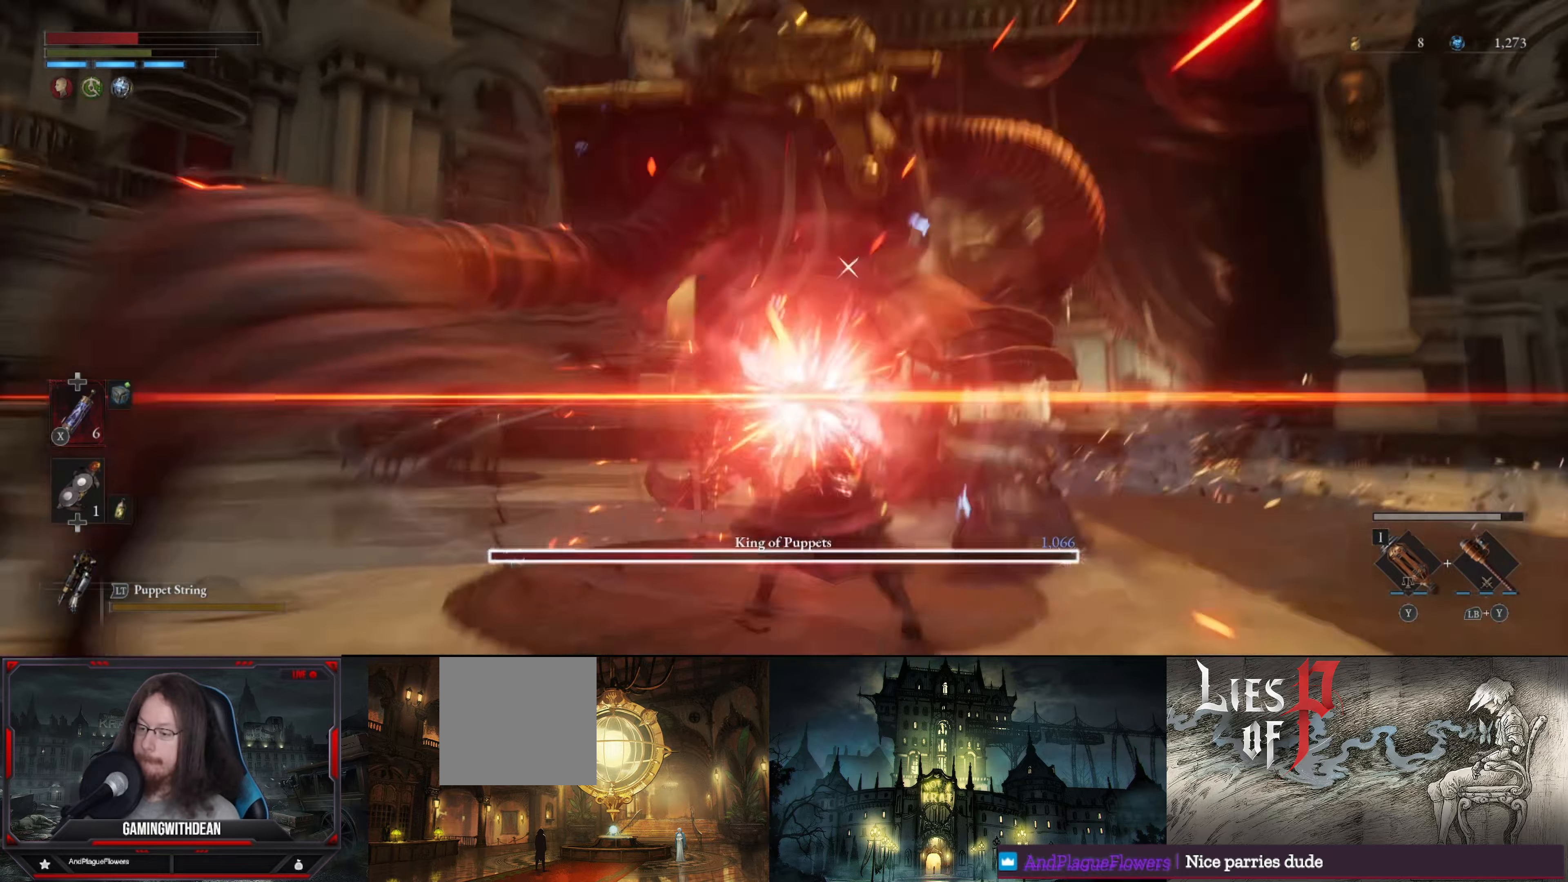
{"buttons": [], "left_stick": "down-left", "right_stick": "center", "events": [[167, "L1", "up"]]}
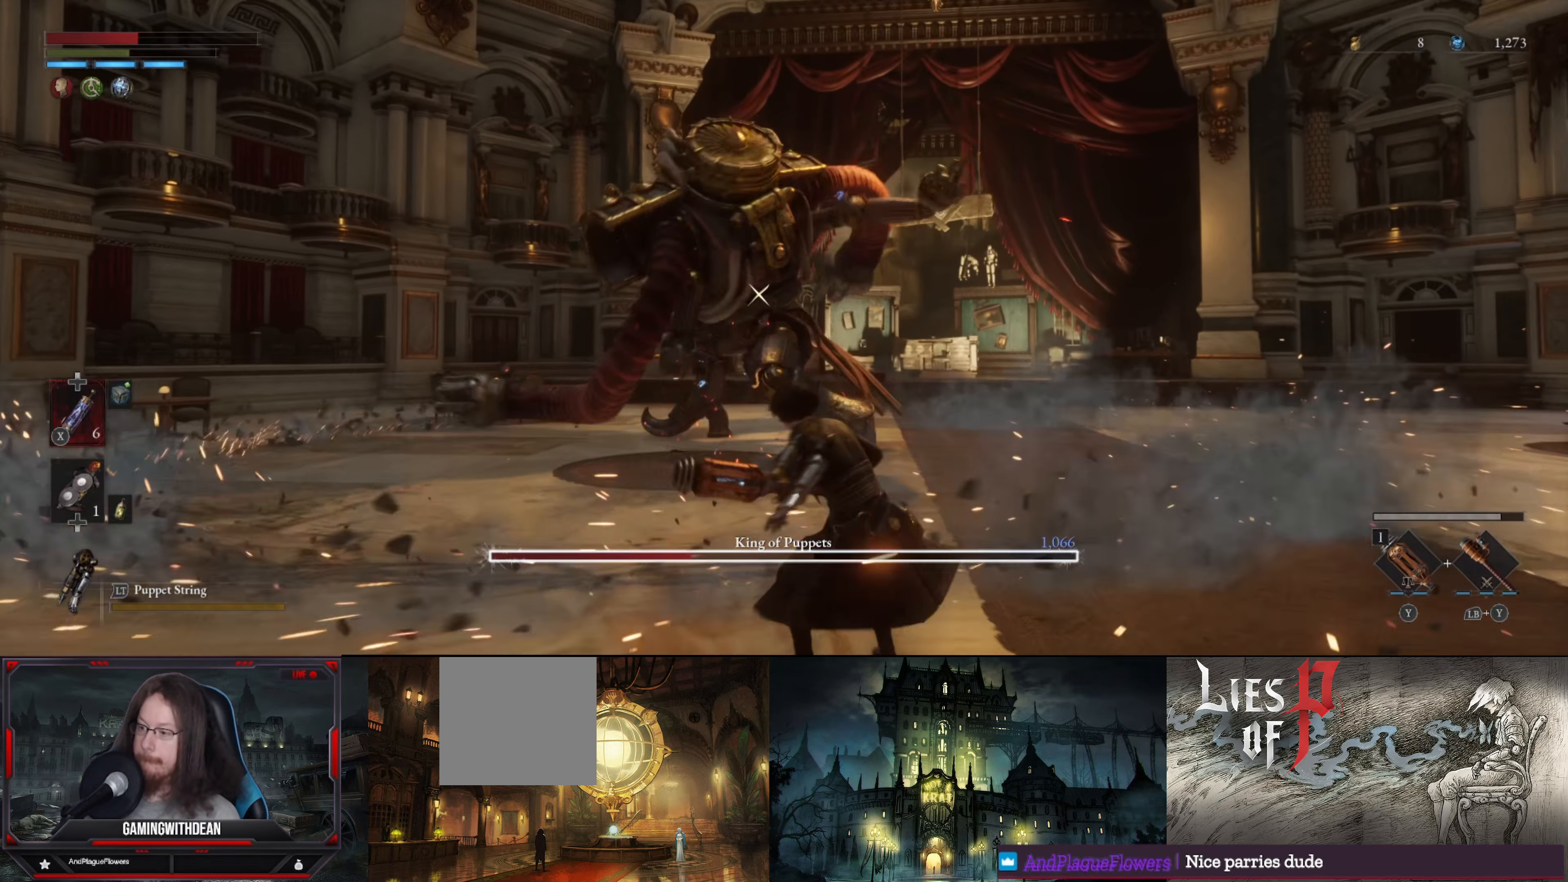
{"buttons": ["B"], "left_stick": "up", "right_stick": "center", "events": [[50, "left_stick", "up"], [334, "B", "down"]]}
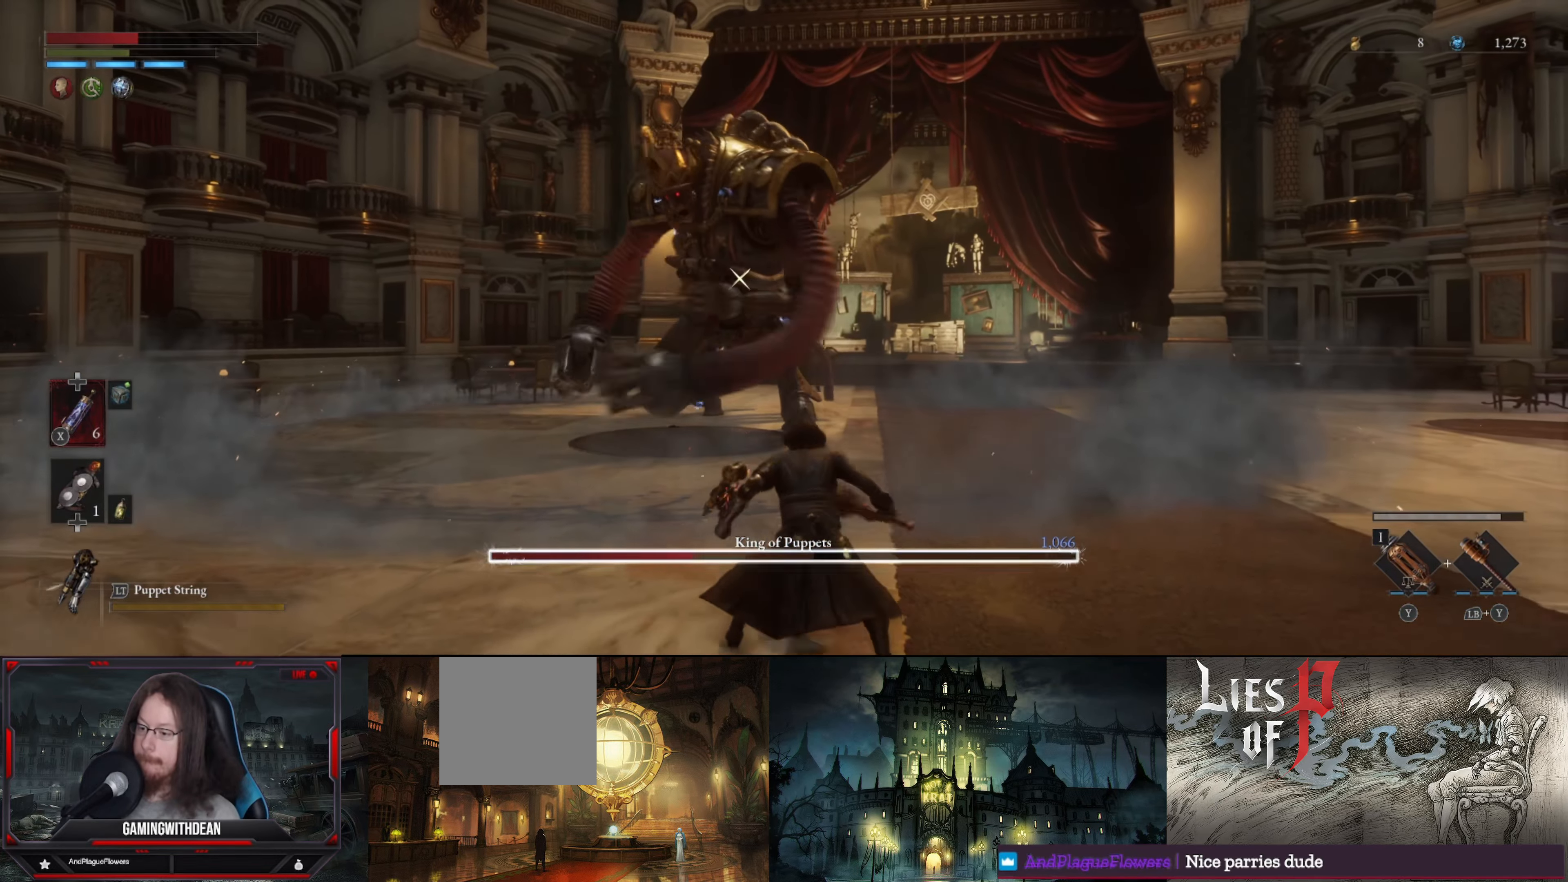
{"buttons": ["B"], "left_stick": "up", "right_stick": "center", "events": []}
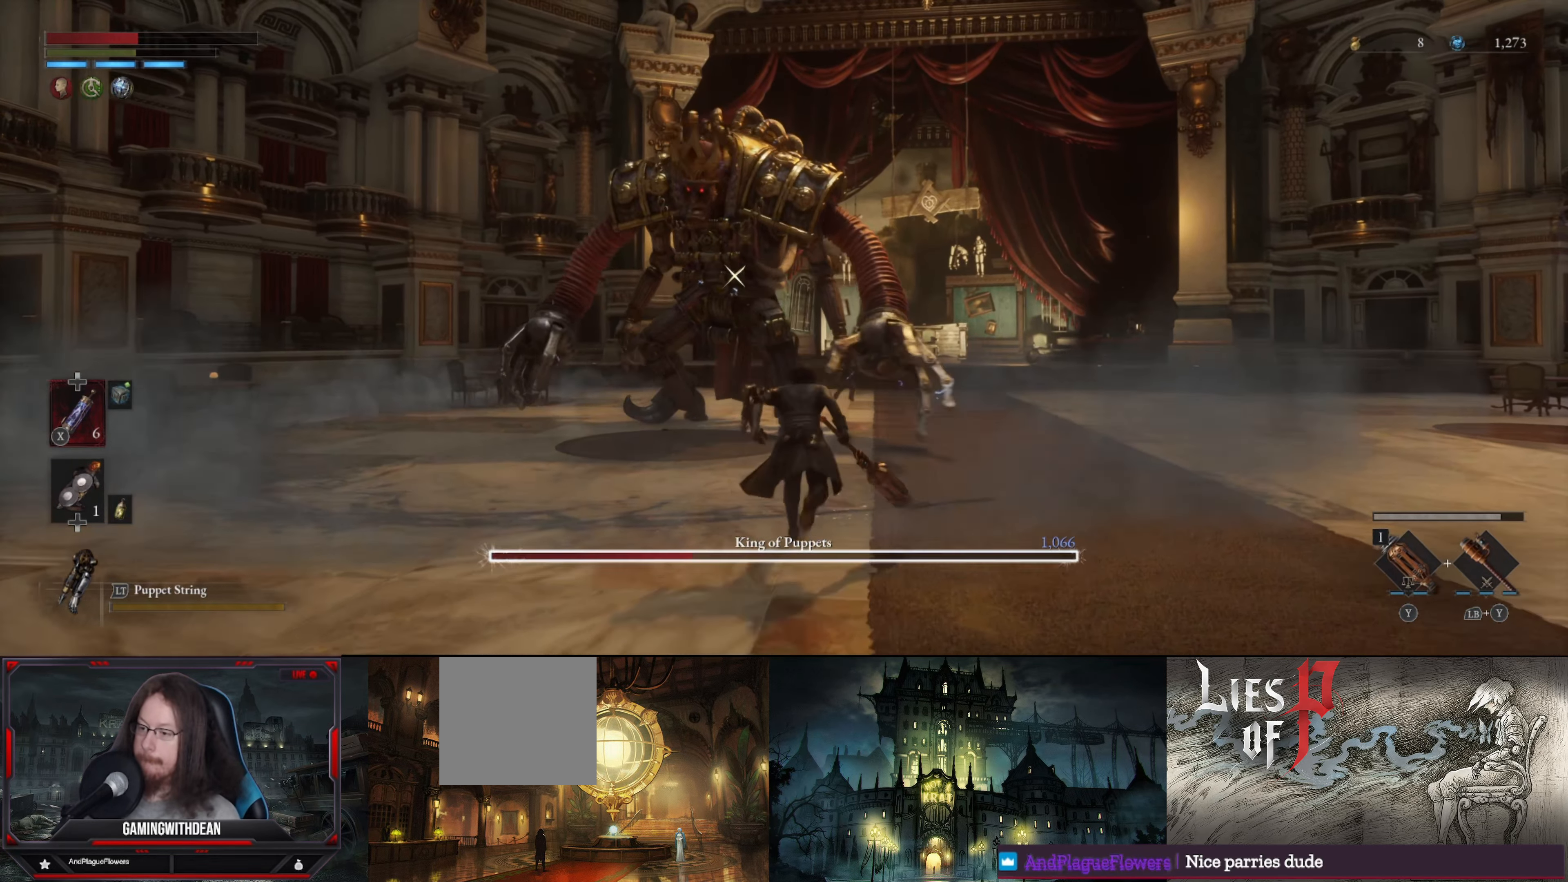
{"buttons": ["B"], "left_stick": "up", "right_stick": "center", "events": []}
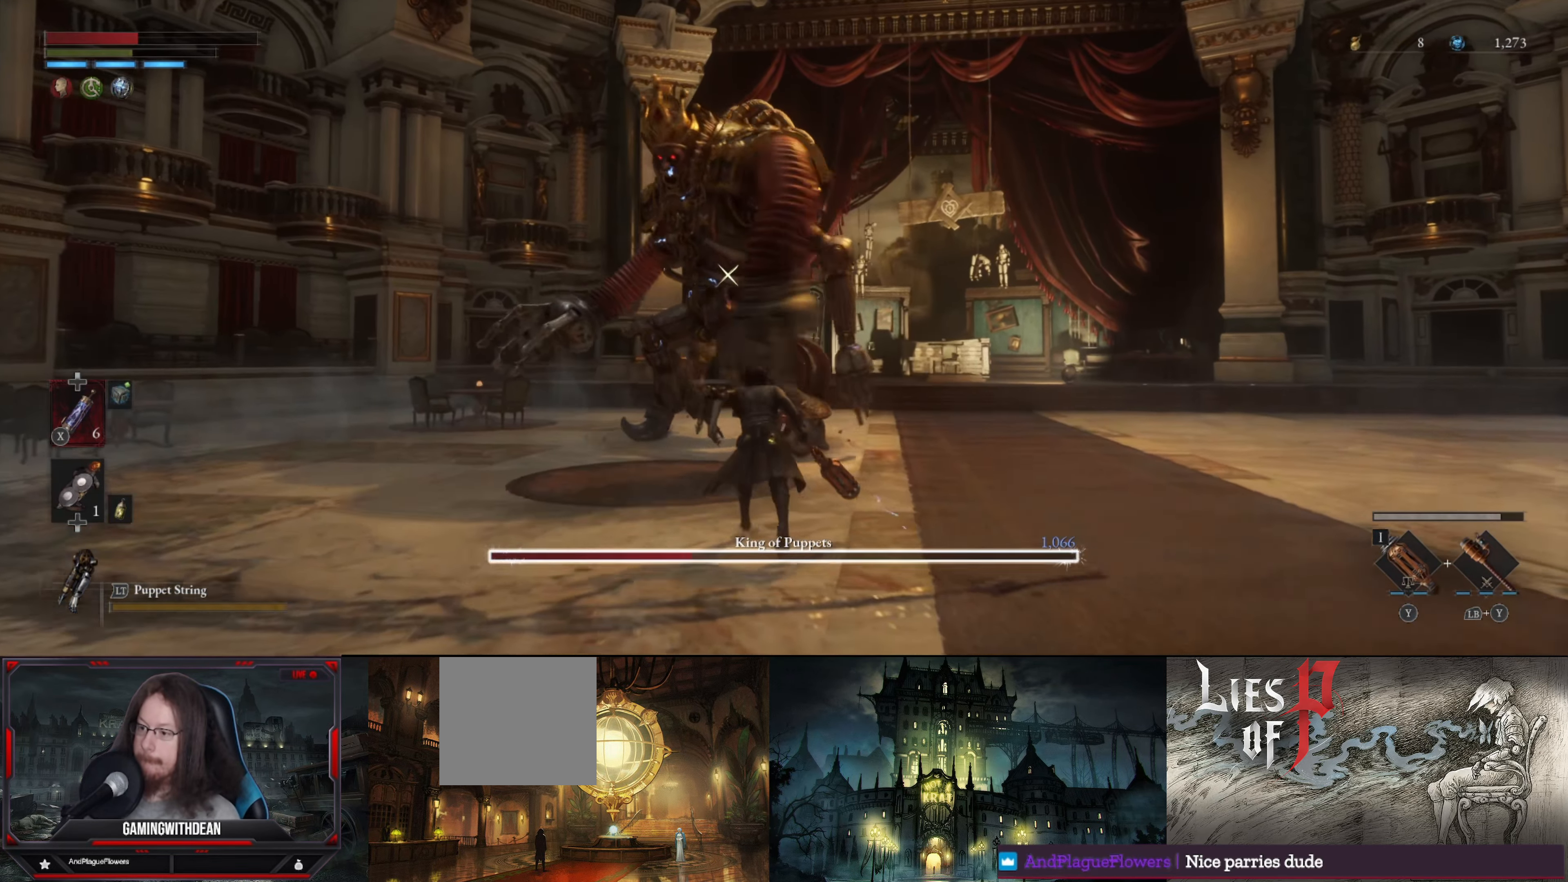
{"buttons": [], "left_stick": "up", "right_stick": "center", "events": [[400, "B", "up"]]}
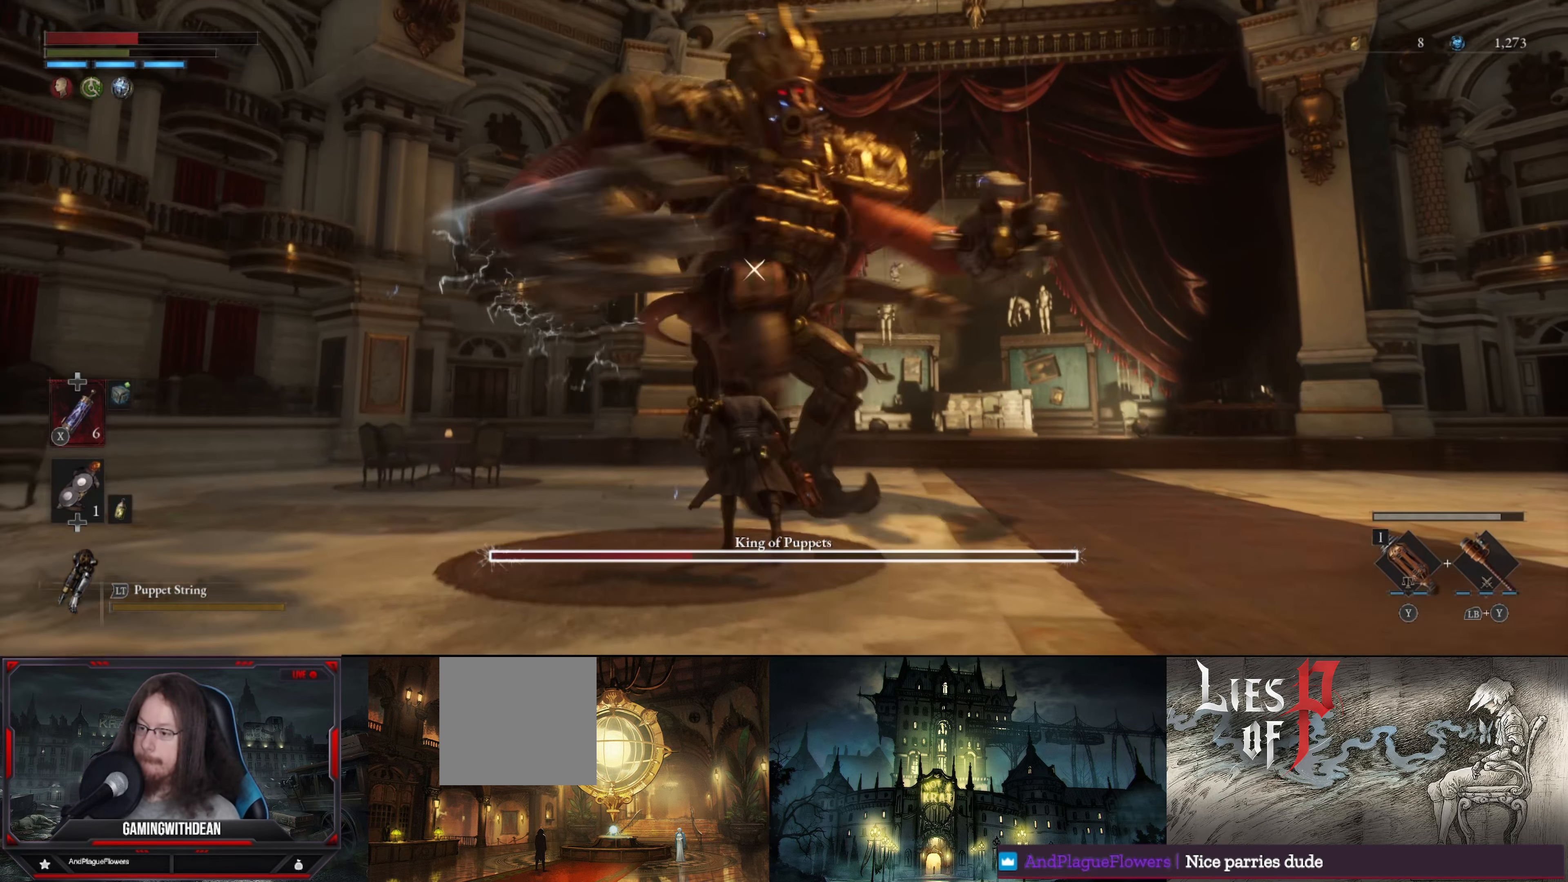
{"buttons": [], "left_stick": "up-left", "right_stick": "center", "events": [[50, "L1", "down"], [200, "left_stick", "up-left"], [250, "L1", "up"]]}